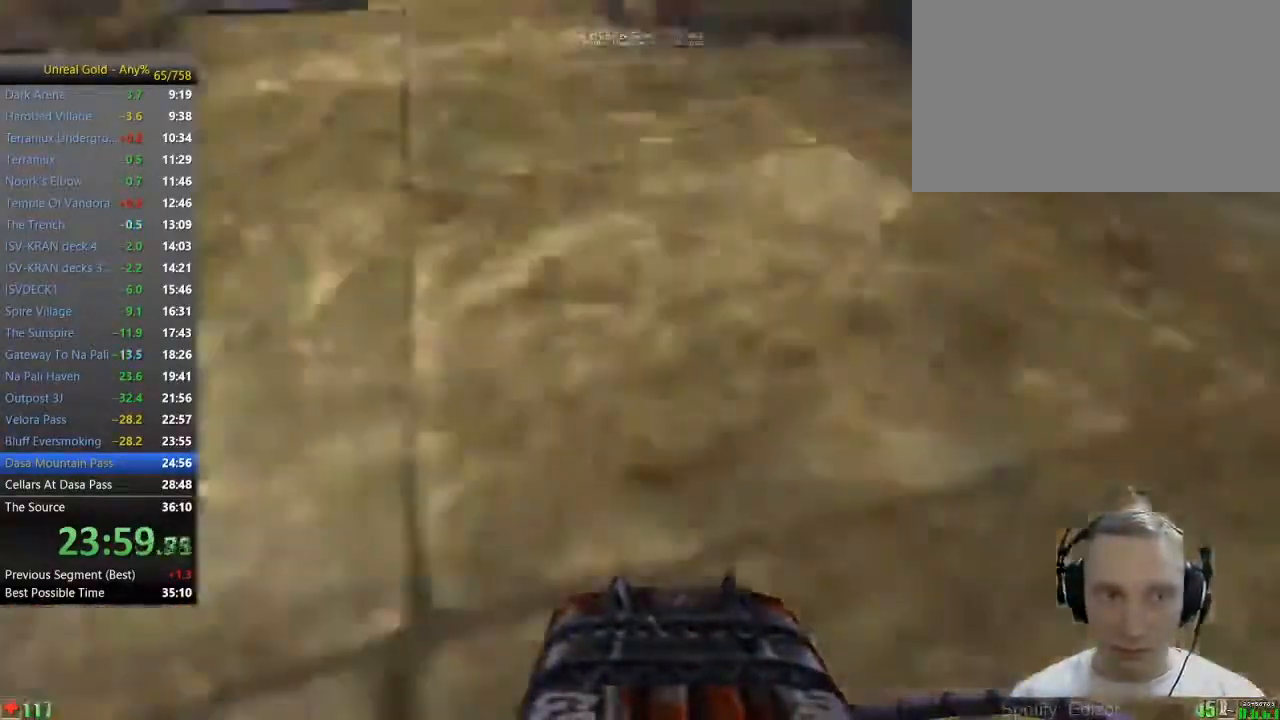
Gameplay with keyboard and mouse; each line is a JSON object with the keys and mouse buttons held at the frame after it. "events" lists presses ("down") and releases ("up") of "1", "2", "3", "4", "5", "a", "alt", "c", "caps_lock", "ctrl", "d", "e", "f", "g", "q", "r", "s", "shift", "space", "t", "tab", "v", "w", "x", "z" and "mouse_wheel" between this image and that frame as [ms after this image, input, new state], when the widget could be followed in between. "mouse_wheel" = the "wheel" button of the "mouse" list. No other keys are recorded. "wheel" means that the mouse wheel is clicked or scrolled. Not read: mouse_move.
{"keys": ["a", "w"], "mouse": [], "events": [[400, "a", "down"]]}
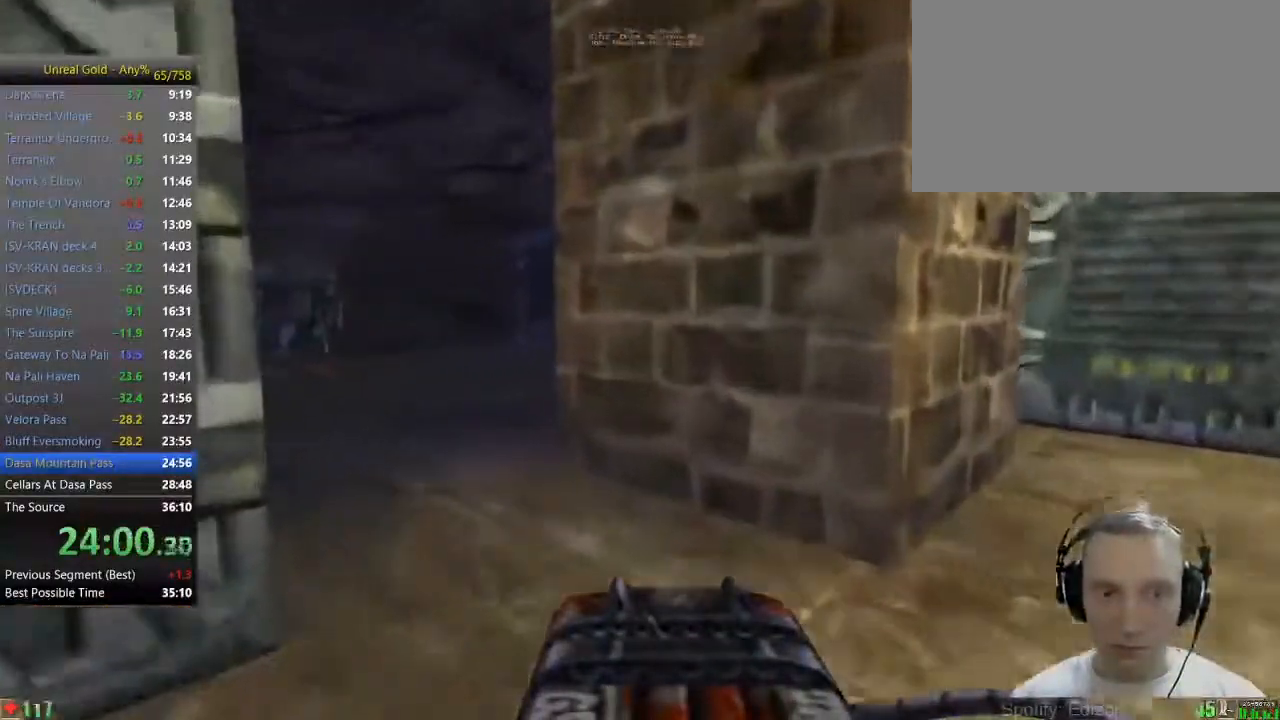
{"keys": ["w"], "mouse": [], "events": [[33, "a", "up"]]}
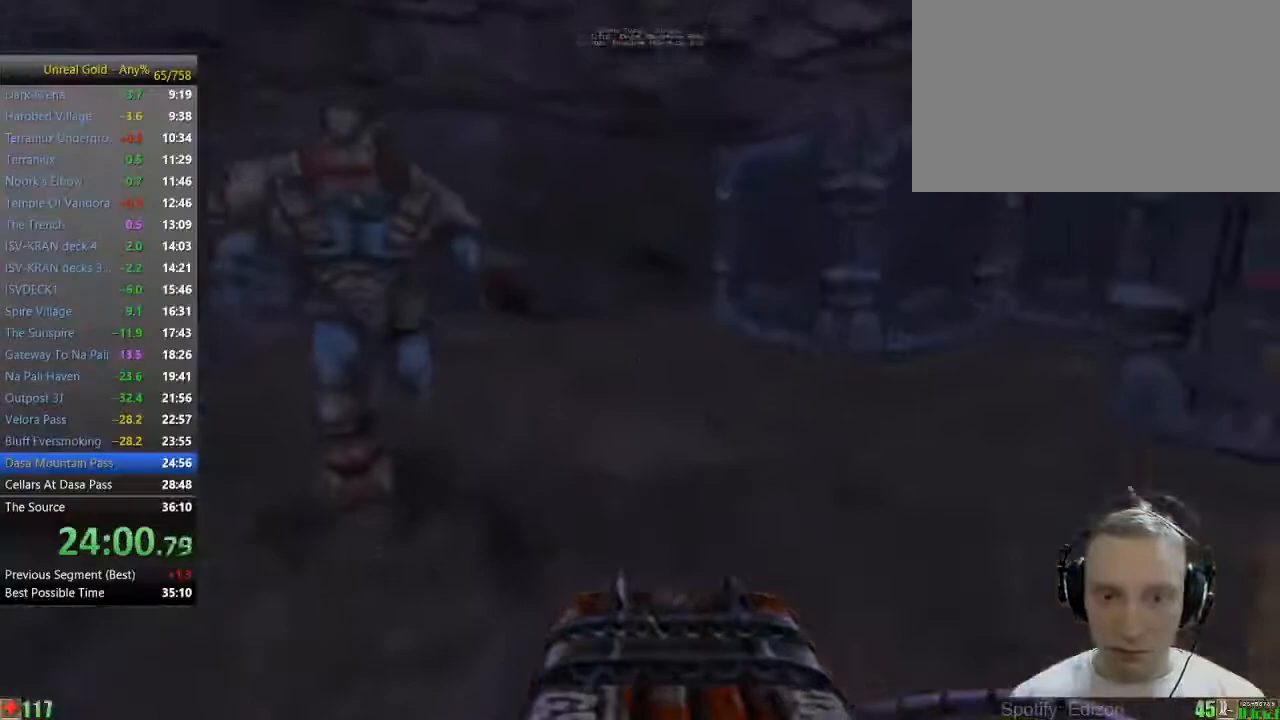
{"keys": ["w"], "mouse": [], "events": [[50, "d", "down"], [100, "d", "up"], [200, "d", "down"], [383, "d", "up"]]}
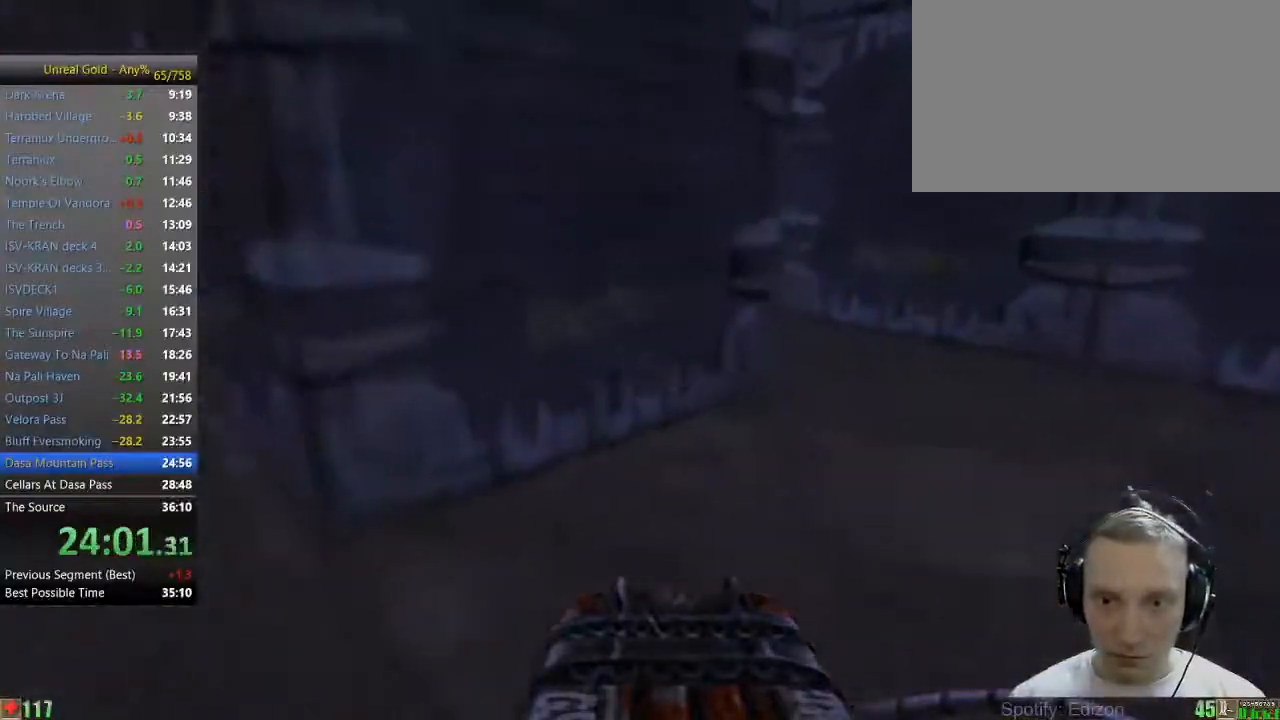
{"keys": ["w"], "mouse": [], "events": [[167, "d", "down"], [350, "d", "up"]]}
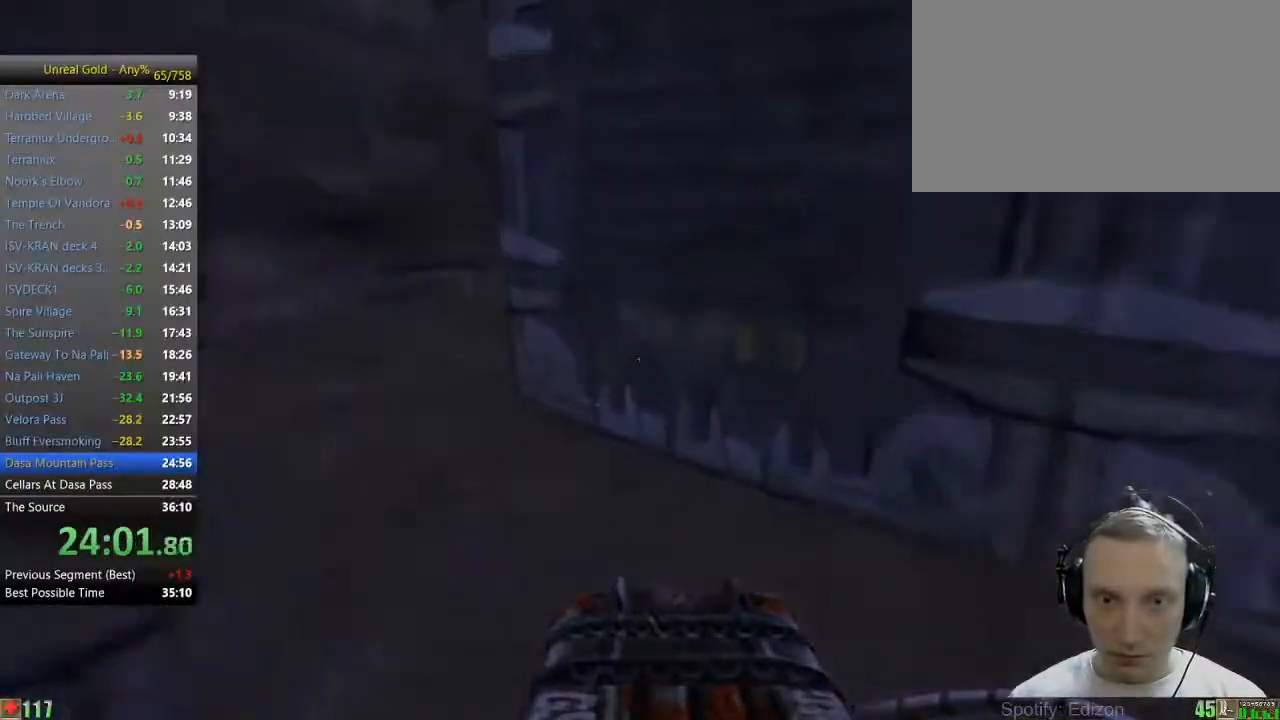
{"keys": ["w"], "mouse": [], "events": [[83, "a", "down"], [500, "a", "up"]]}
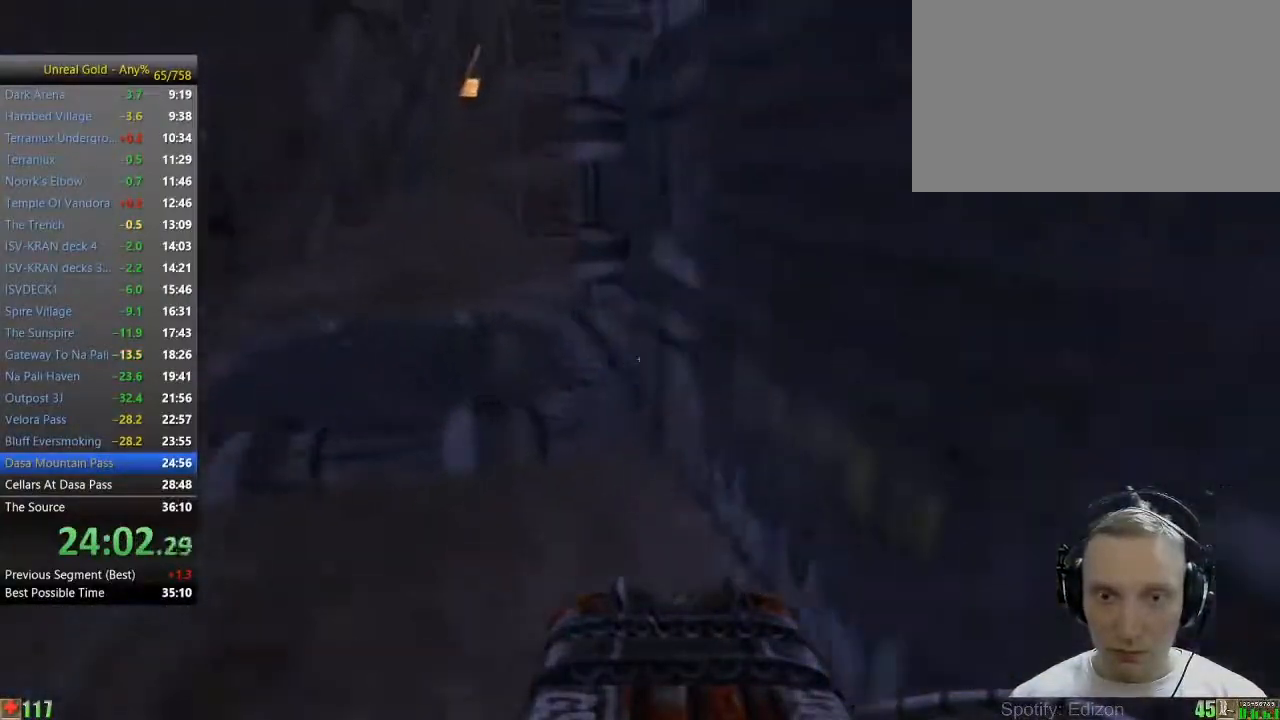
{"keys": ["d", "w"], "mouse": [], "events": [[433, "d", "down"]]}
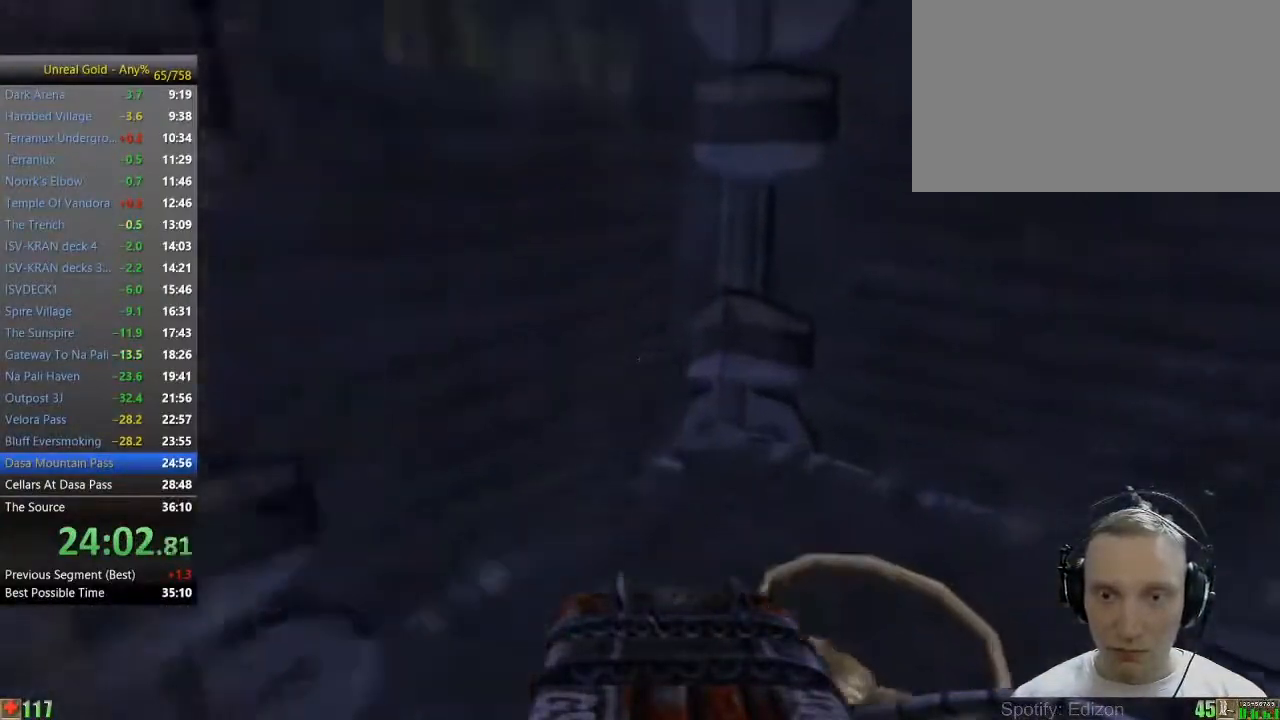
{"keys": ["a", "w"], "mouse": [], "events": [[117, "a", "down"], [117, "d", "up"]]}
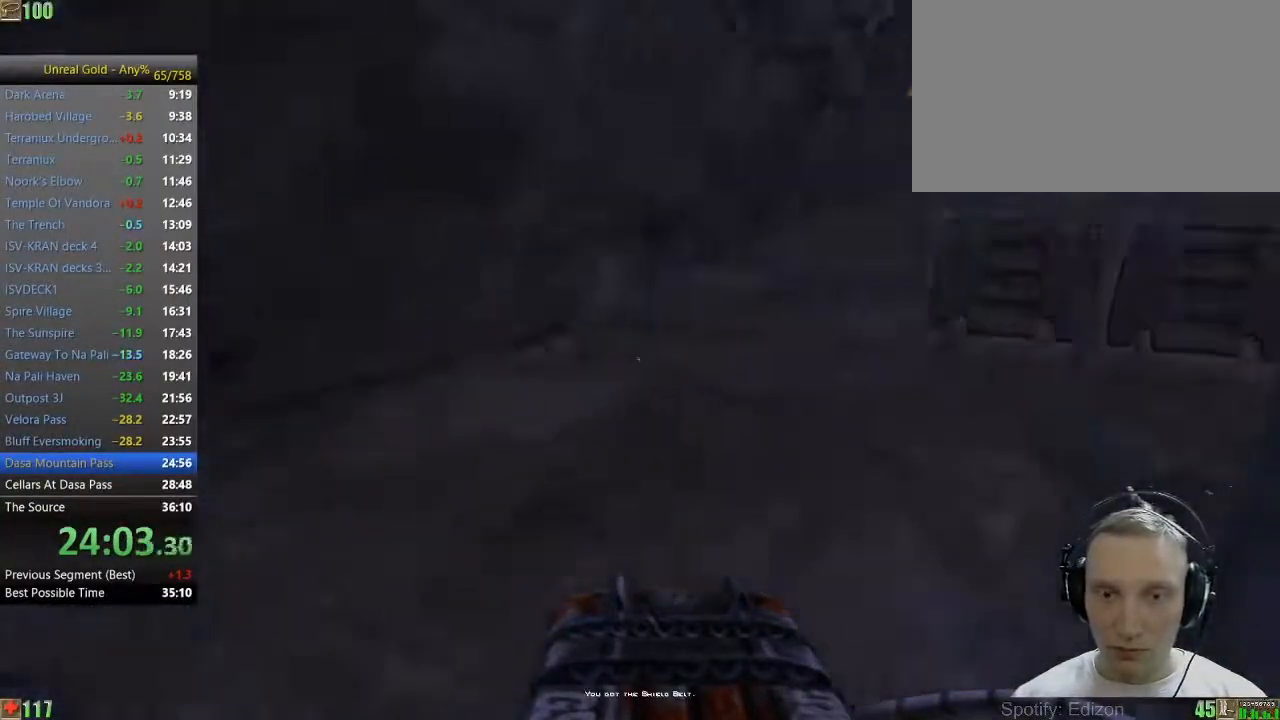
{"keys": ["w"], "mouse": [], "events": [[33, "a", "up"]]}
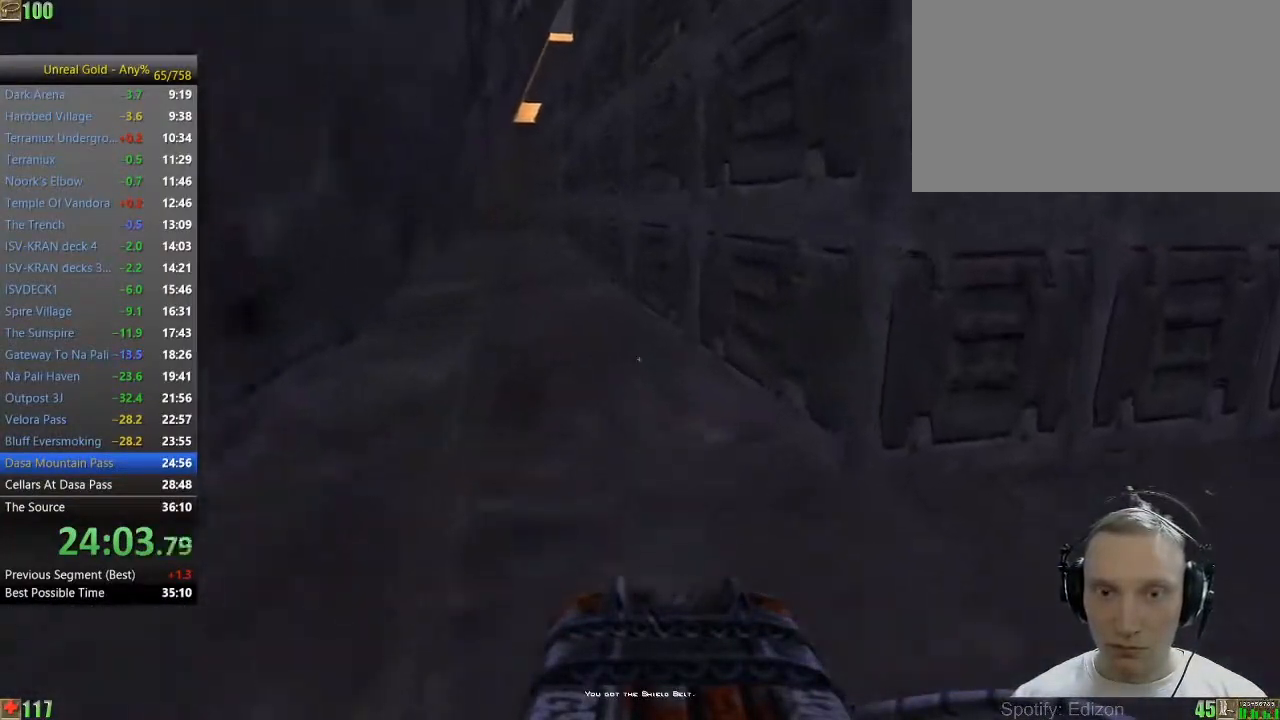
{"keys": ["w"], "mouse": [], "events": [[200, "a", "down"], [250, "a", "up"], [383, "a", "down"], [483, "a", "up"]]}
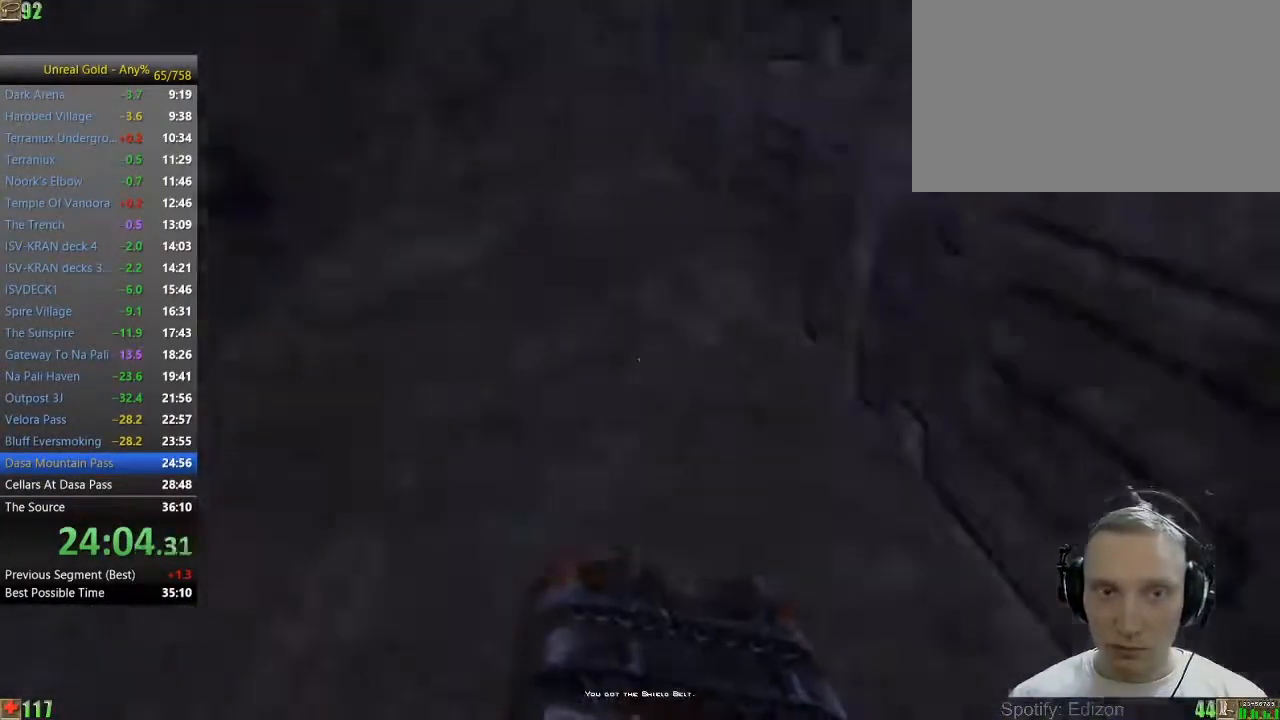
{"keys": ["w"], "mouse": [], "events": []}
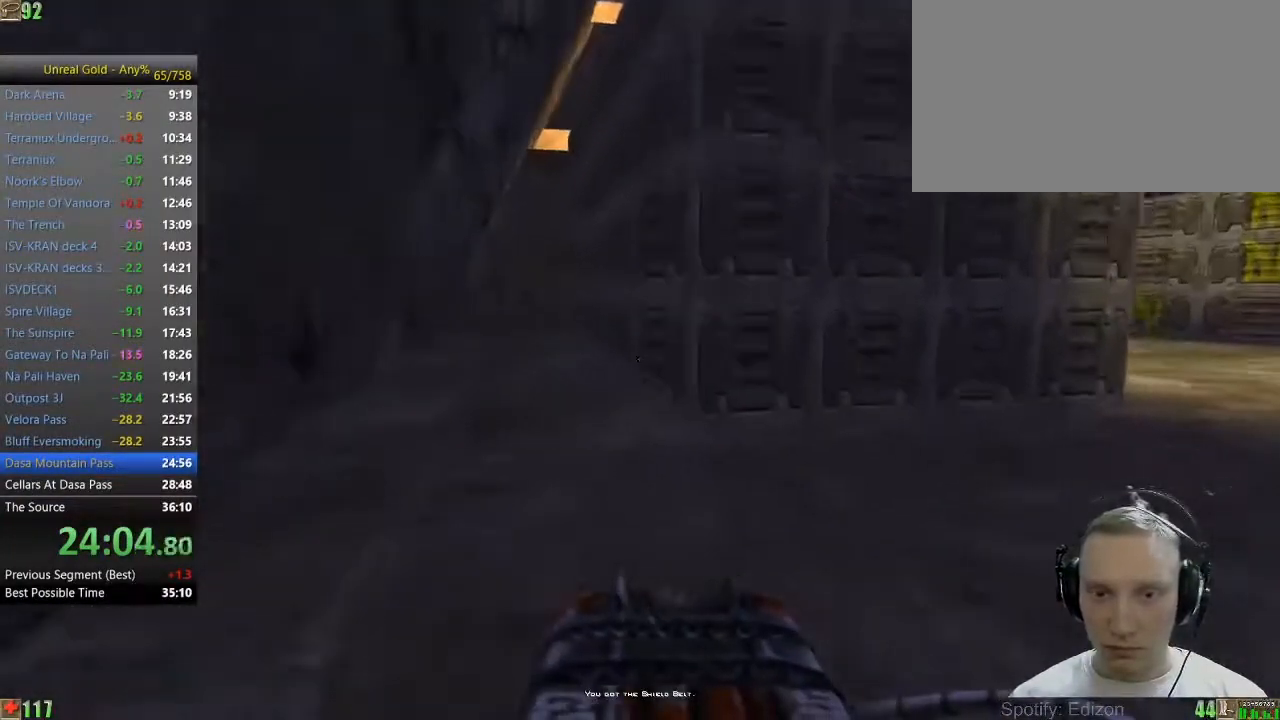
{"keys": ["w"], "mouse": [], "events": [[133, "a", "down"], [233, "a", "up"]]}
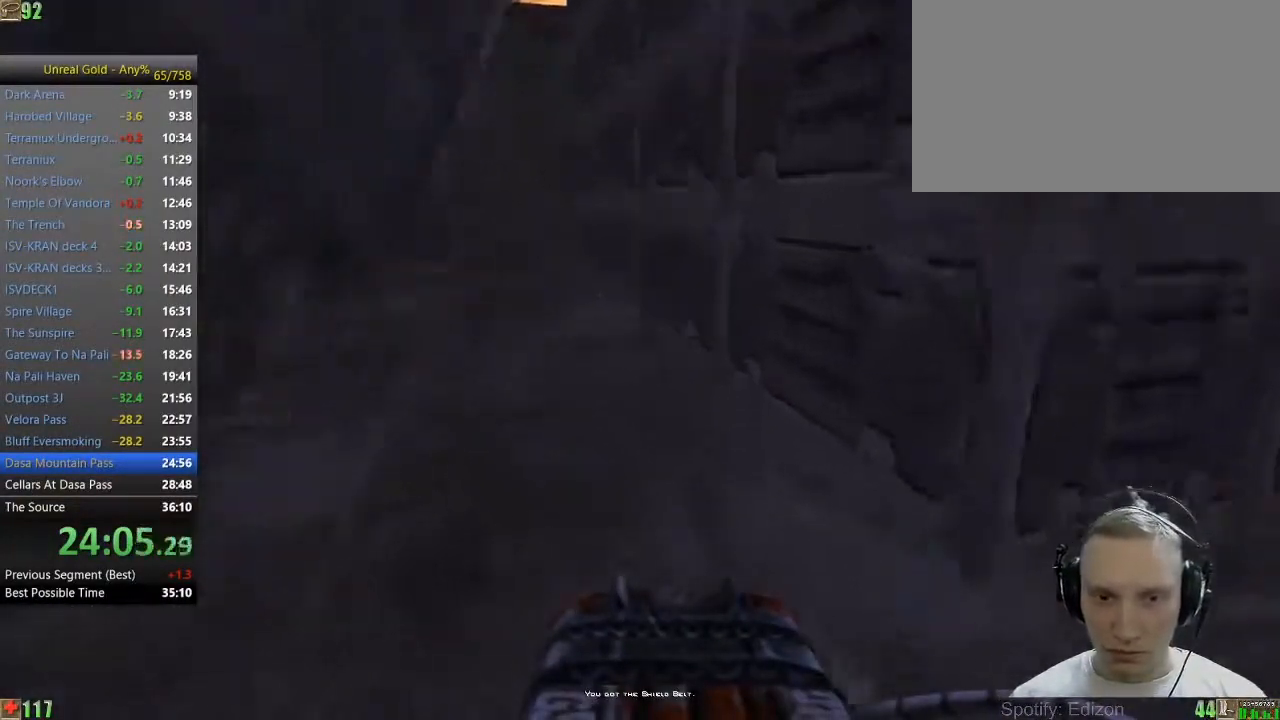
{"keys": ["w"], "mouse": [], "events": [[50, "a", "down"], [100, "a", "up"], [200, "a", "down"], [333, "a", "up"]]}
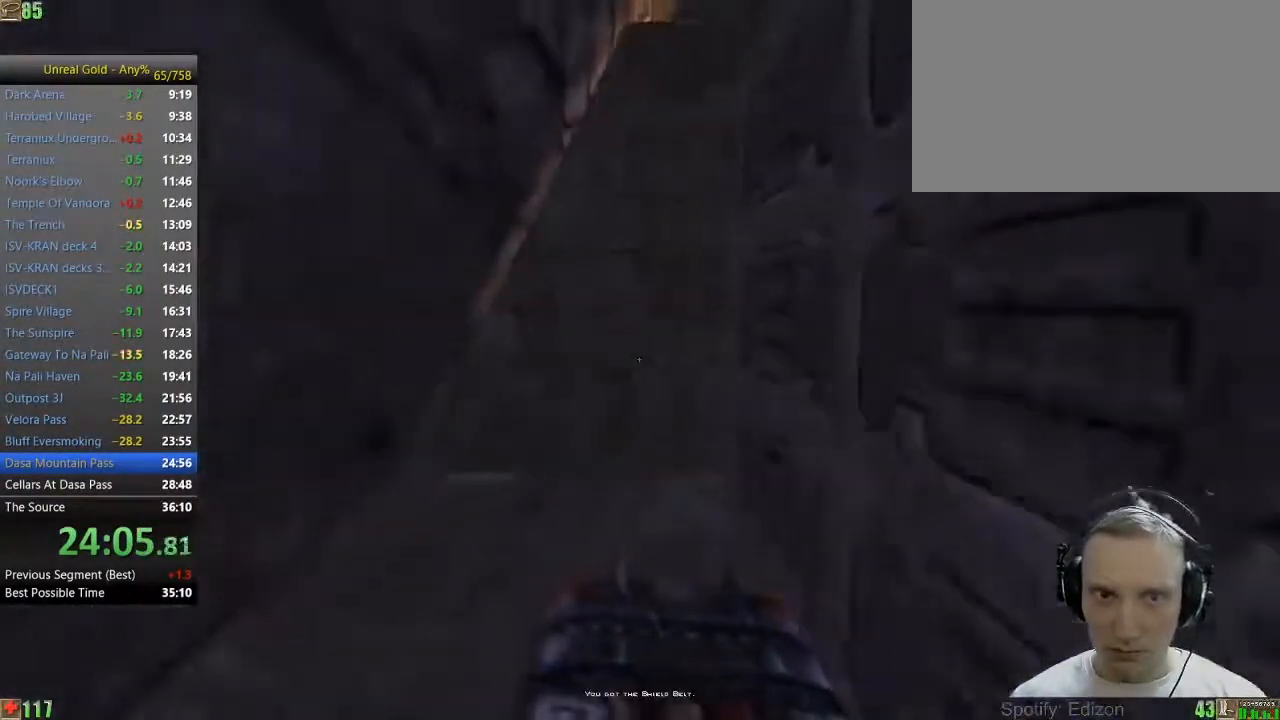
{"keys": ["d", "w"], "mouse": [], "events": [[450, "d", "down"]]}
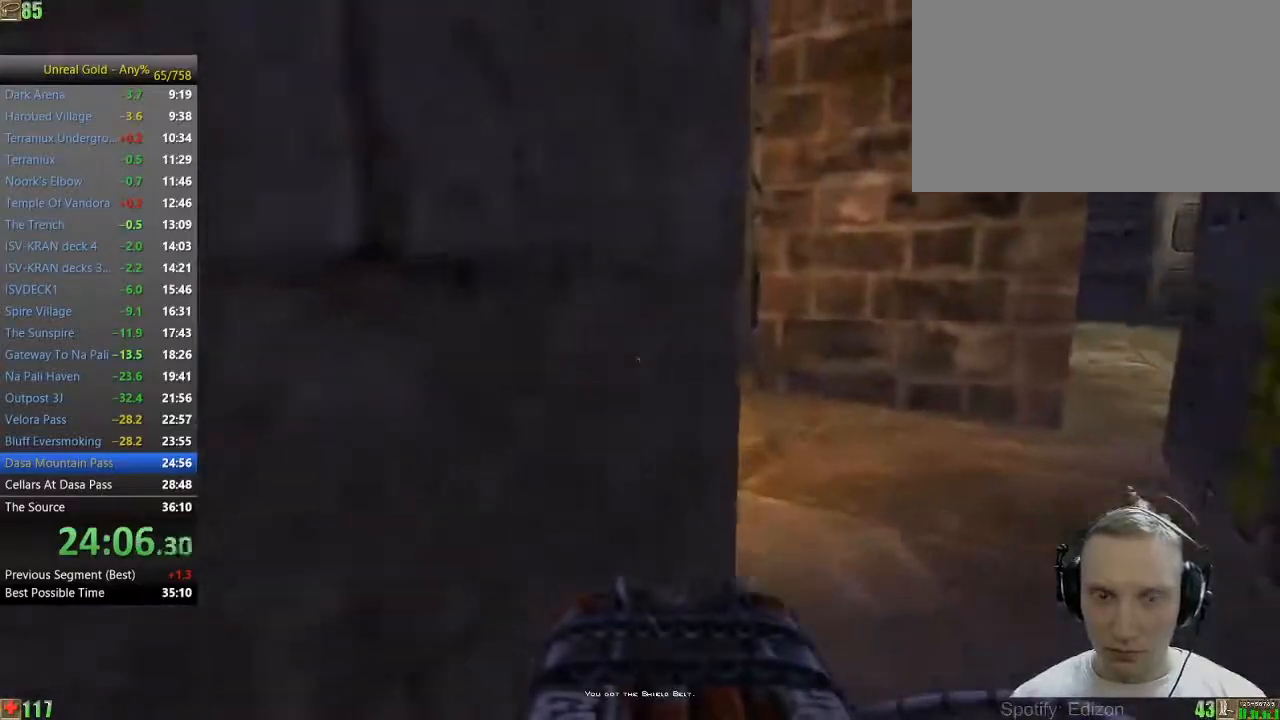
{"keys": ["d", "w"], "mouse": [], "events": []}
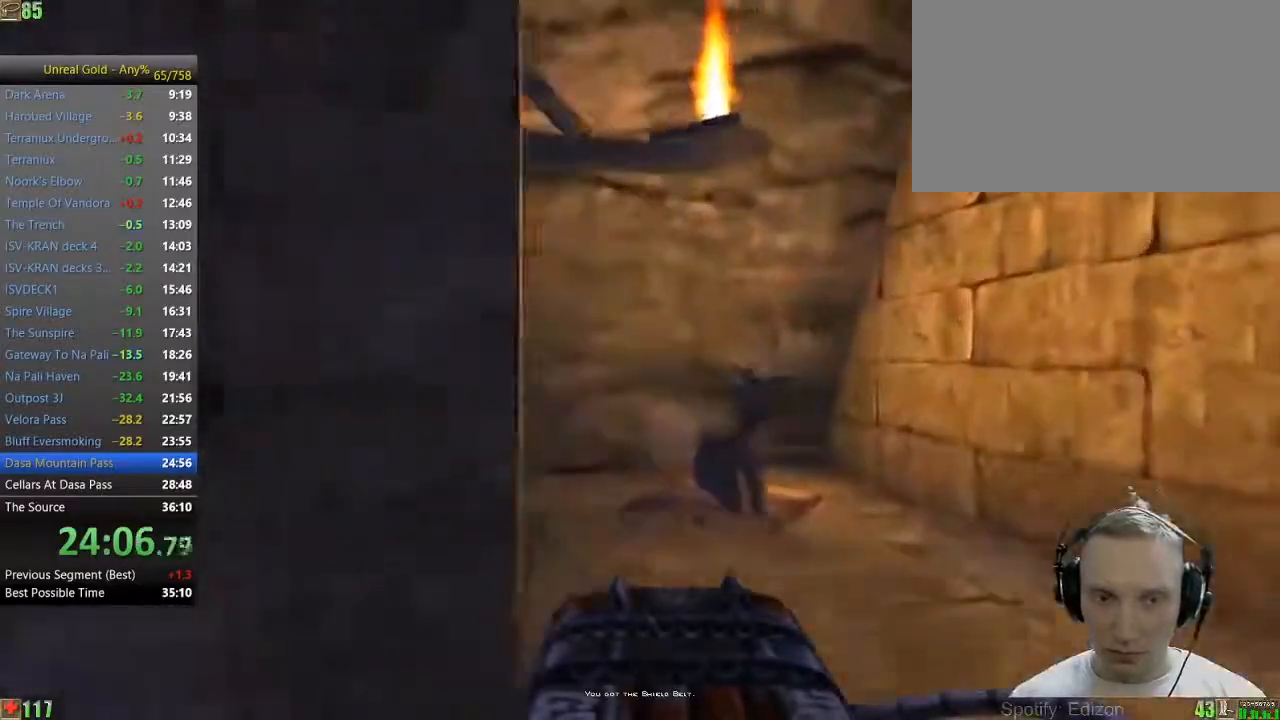
{"keys": ["w"], "mouse": [], "events": [[100, "d", "up"]]}
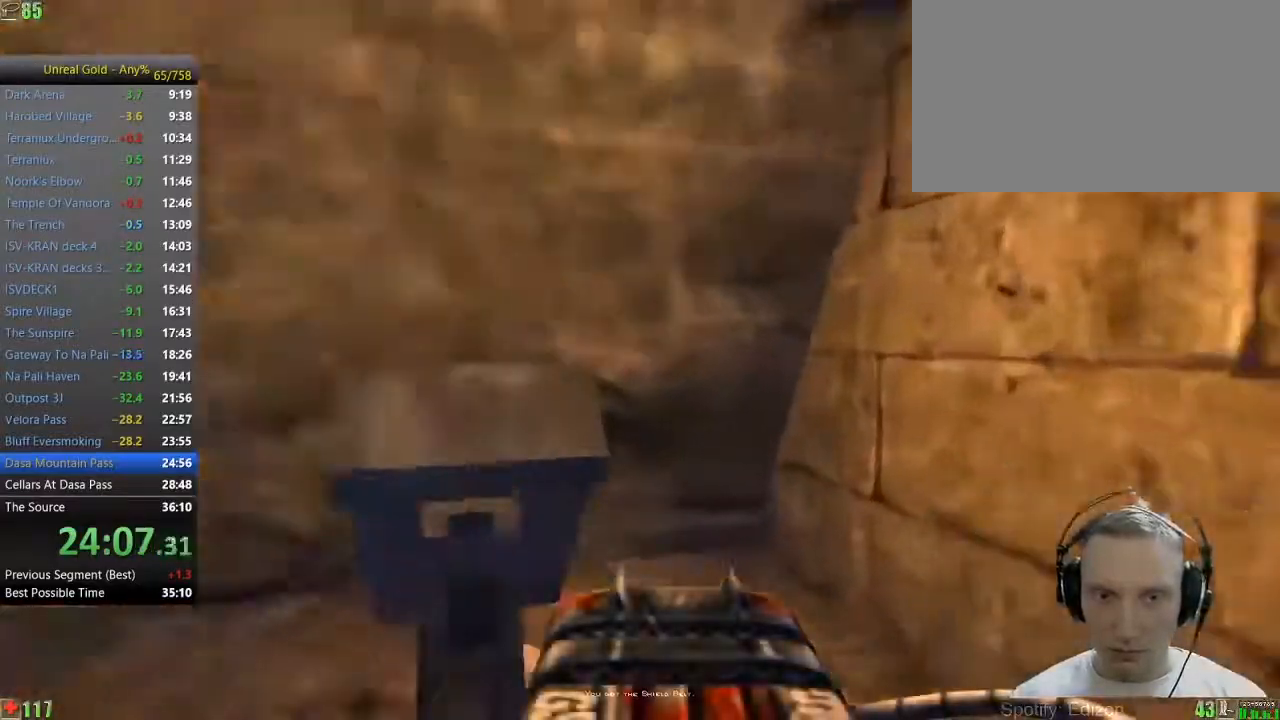
{"keys": ["w"], "mouse": [], "events": [[17, "w", "up"], [67, "d", "down"], [350, "d", "up"], [350, "w", "down"]]}
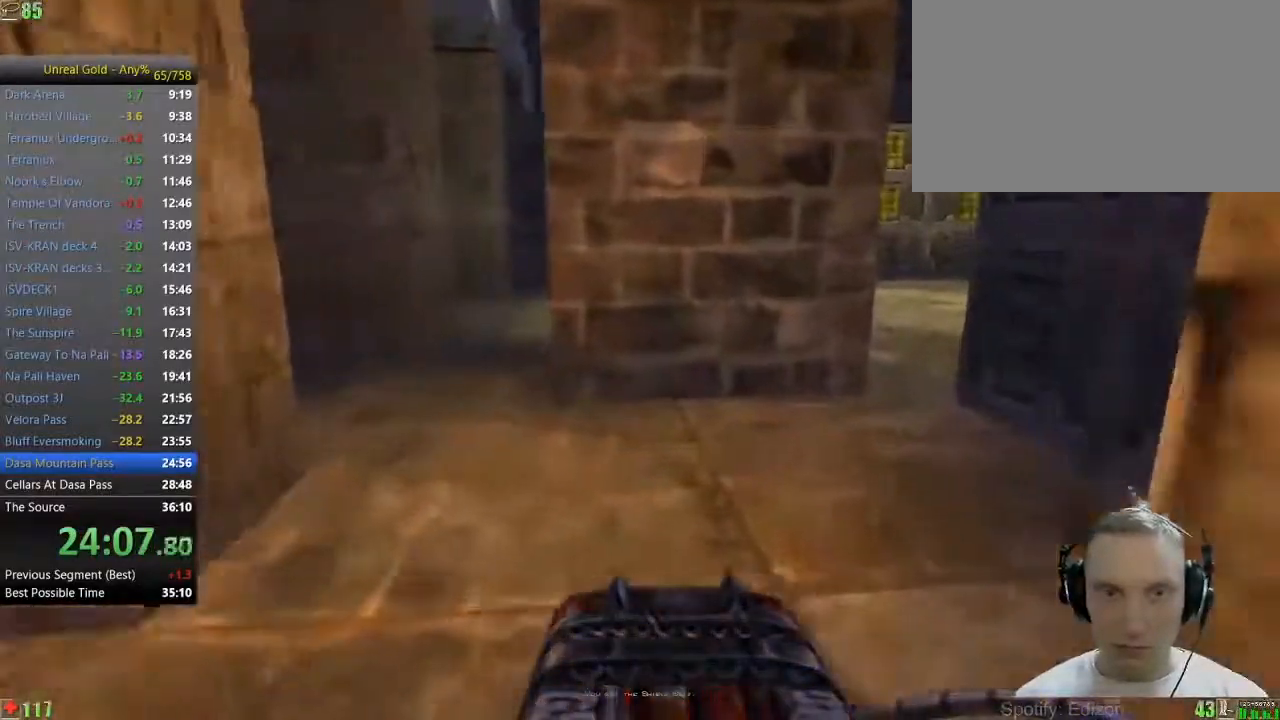
{"keys": ["w"], "mouse": [], "events": [[33, "a", "down"], [267, "a", "up"]]}
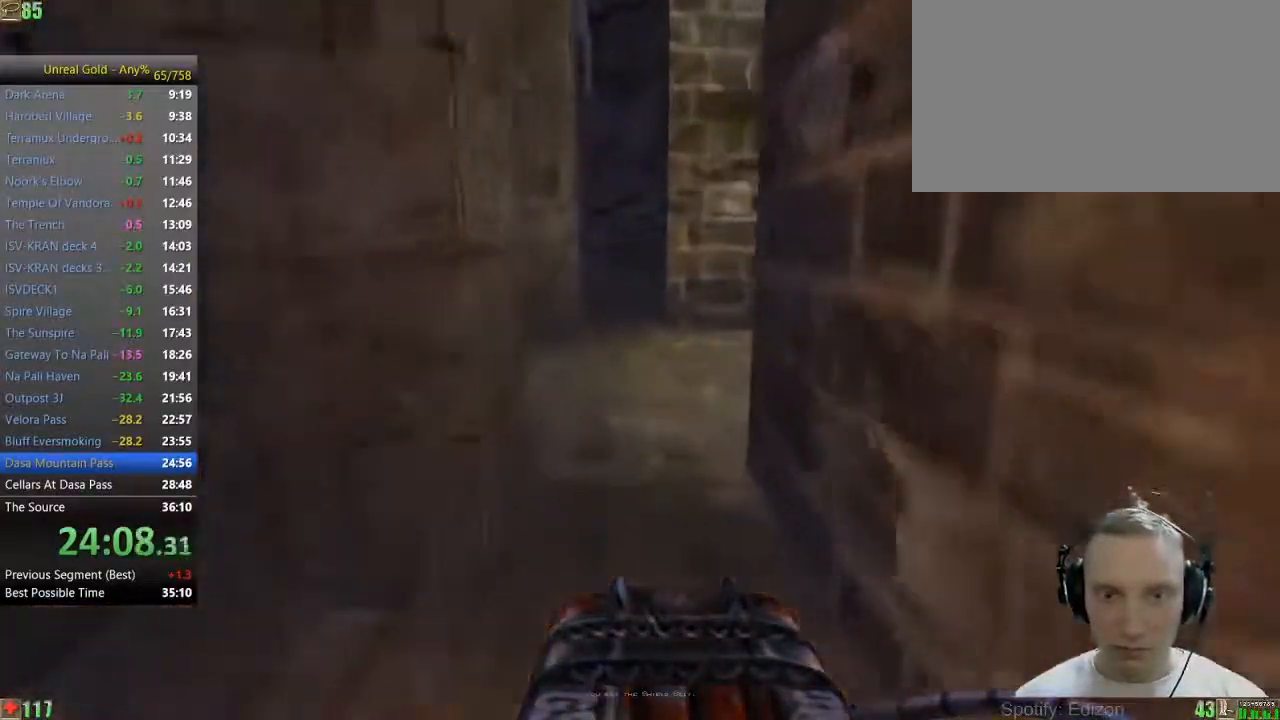
{"keys": [], "mouse": [], "events": [[50, "d", "down"], [50, "w", "up"], [150, "d", "up"], [333, "5", "down"], [383, "5", "up"]]}
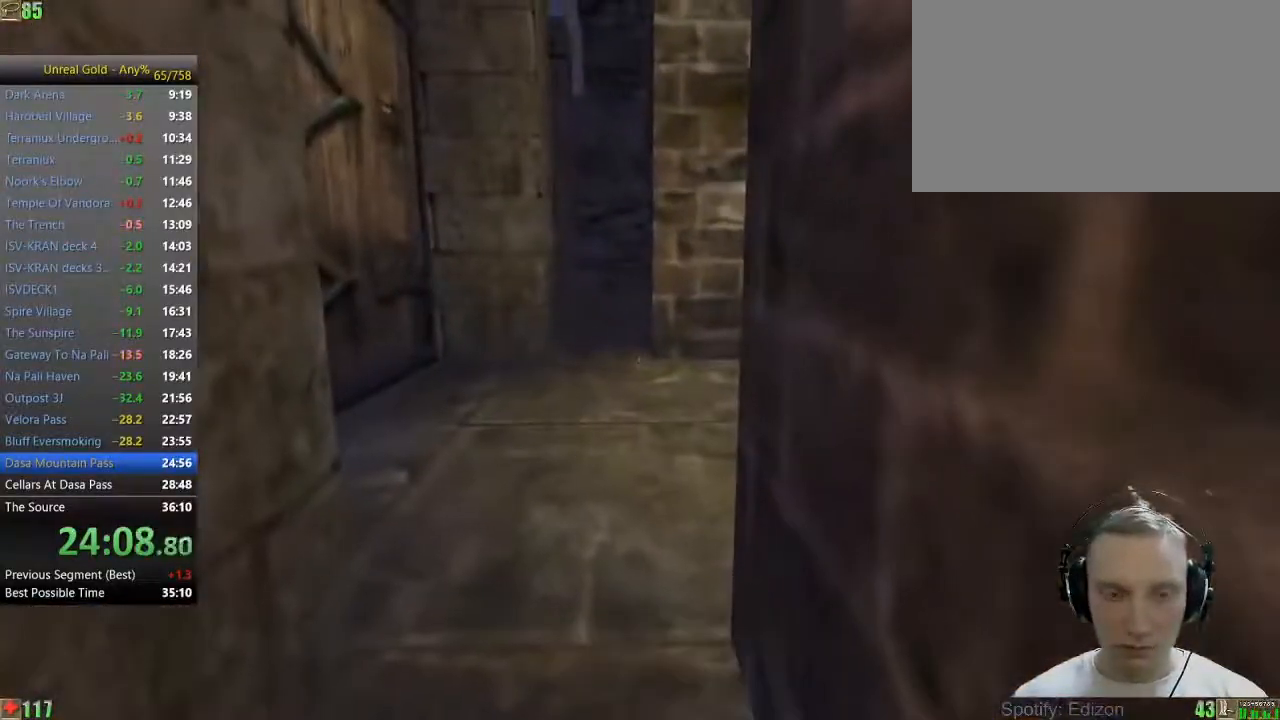
{"keys": ["w"], "mouse": [], "events": [[117, "5", "down"], [167, "5", "up"], [350, "w", "down"]]}
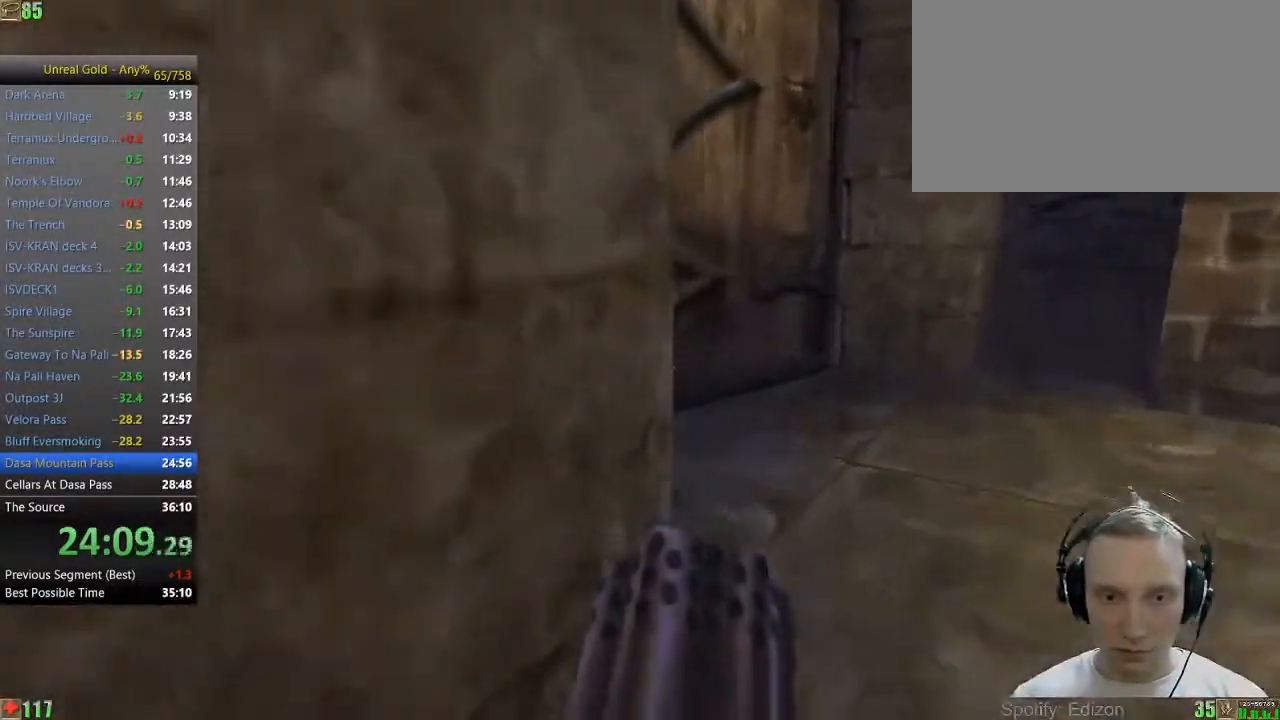
{"keys": ["w"], "mouse": [], "events": [[317, "a", "down"], [467, "a", "up"]]}
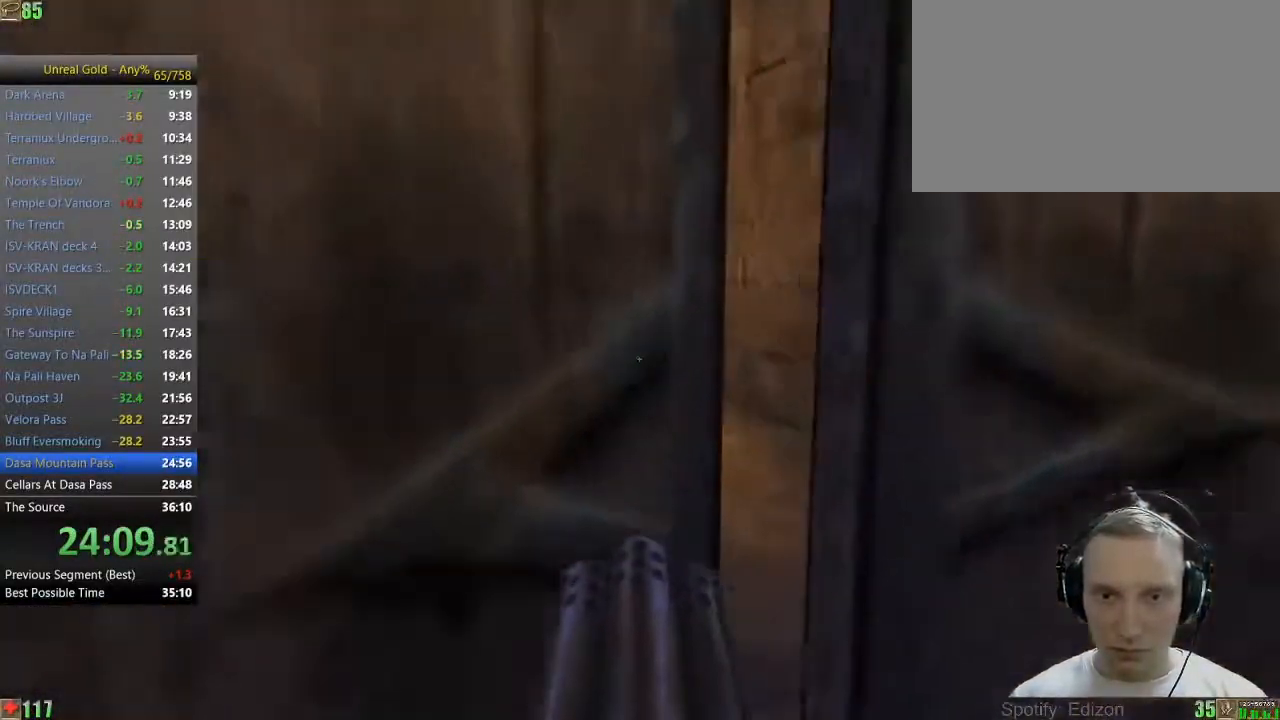
{"keys": ["w"], "mouse": [], "events": [[200, "a", "down"], [333, "a", "up"]]}
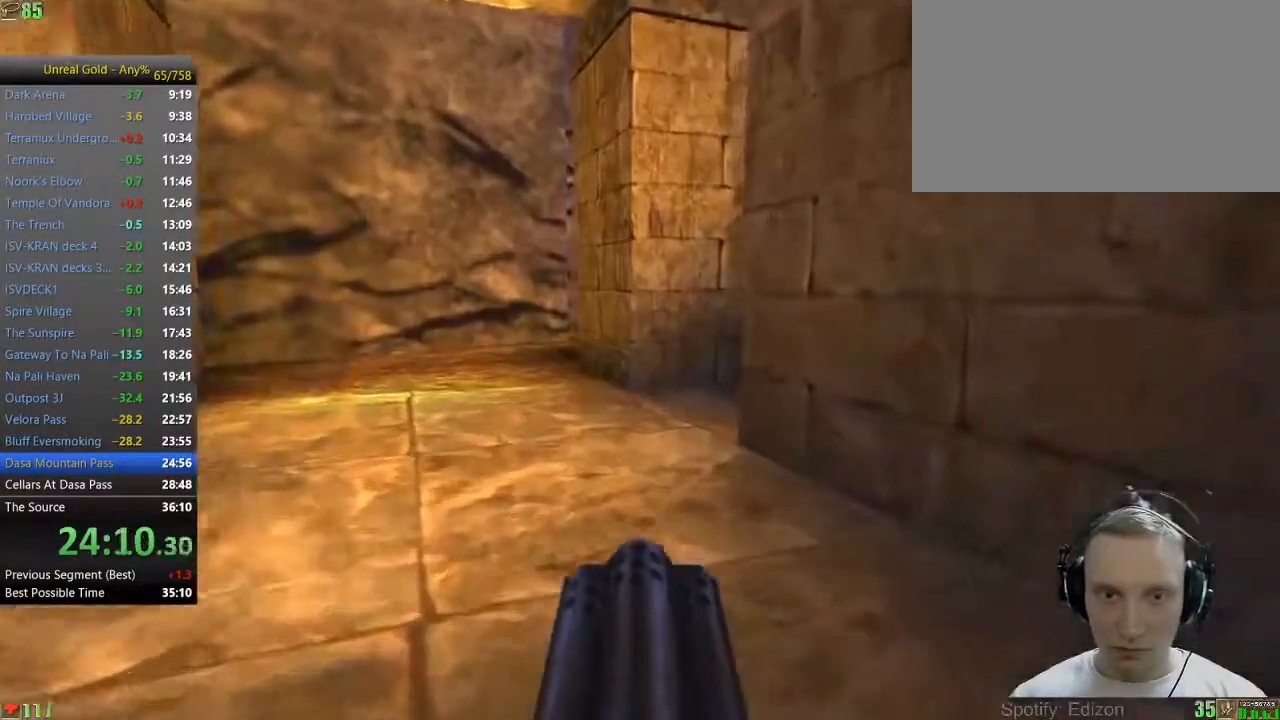
{"keys": ["w"], "mouse": [], "events": [[117, "a", "down"], [217, "a", "up"], [300, "a", "down"], [483, "a", "up"]]}
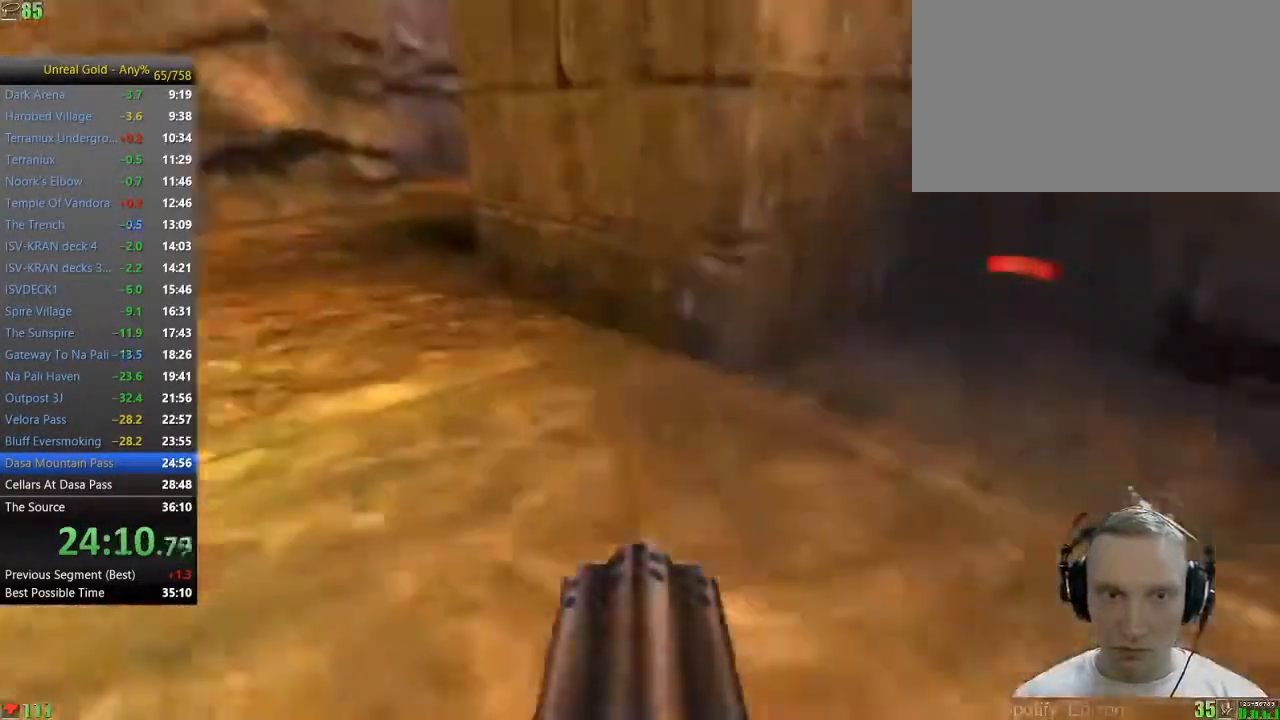
{"keys": ["w"], "mouse": [], "events": [[267, "a", "down"], [367, "a", "up"]]}
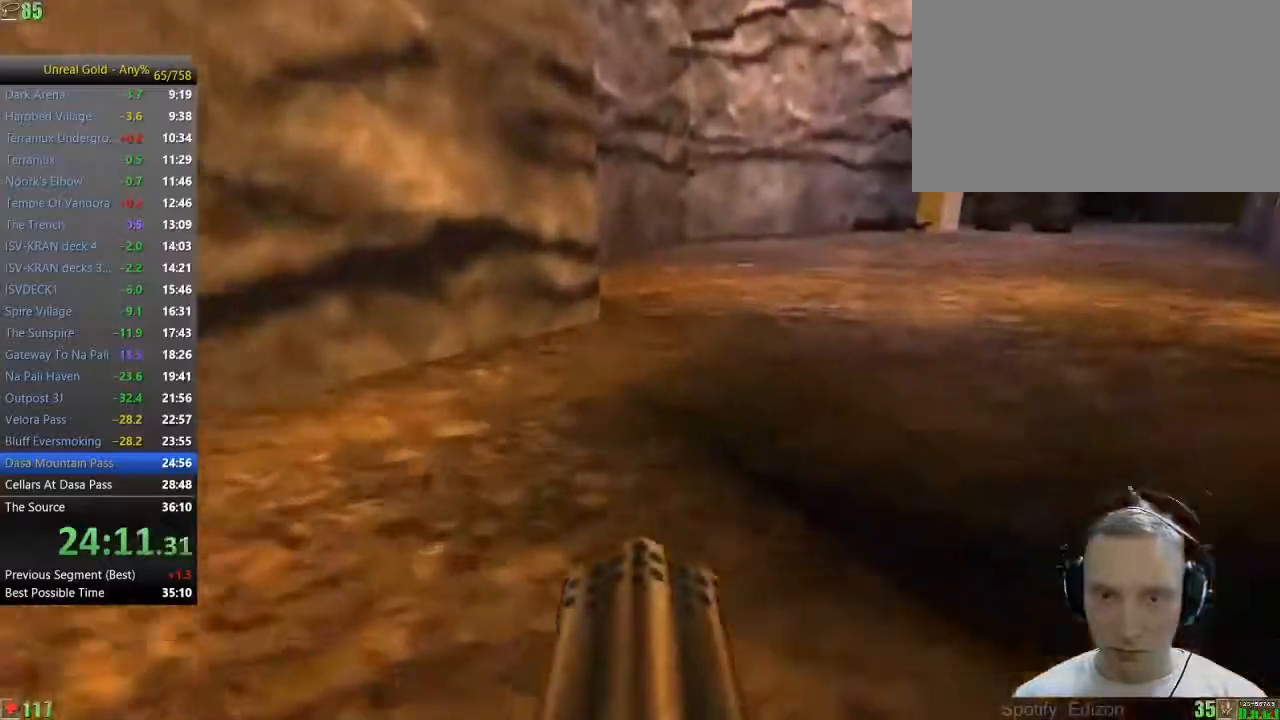
{"keys": ["d", "w"], "mouse": [], "events": [[100, "d", "down"], [200, "d", "up"], [283, "d", "down"], [383, "d", "up"], [433, "d", "down"]]}
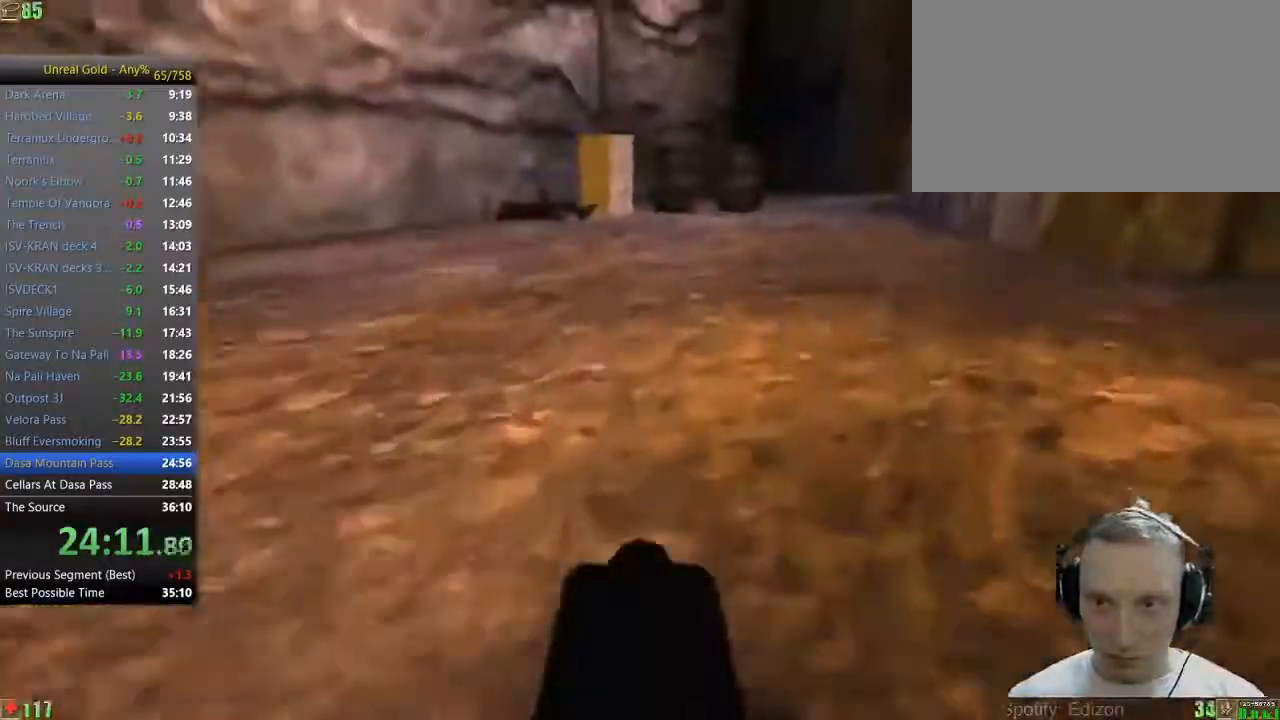
{"keys": ["w"], "mouse": [], "events": [[67, "d", "up"], [250, "d", "down"], [400, "d", "up"]]}
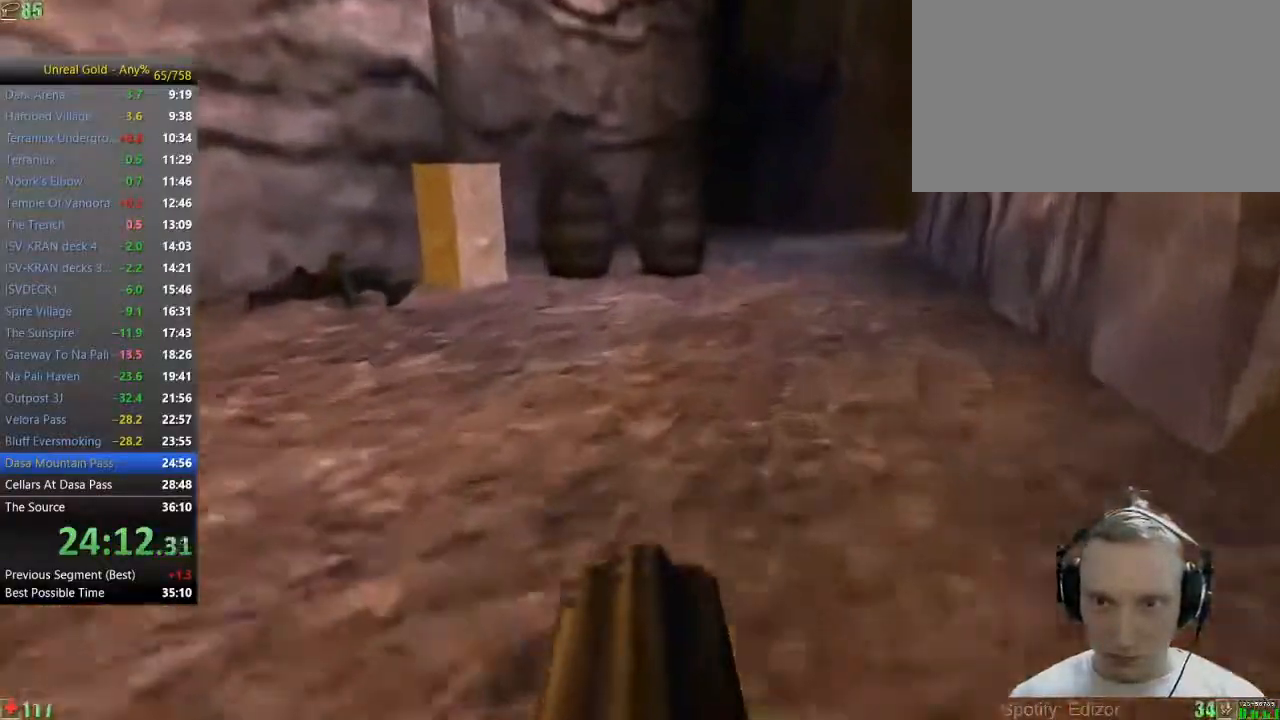
{"keys": ["w"], "mouse": [], "events": [[133, "d", "down"], [233, "d", "up"], [267, "d", "down"], [417, "d", "up"]]}
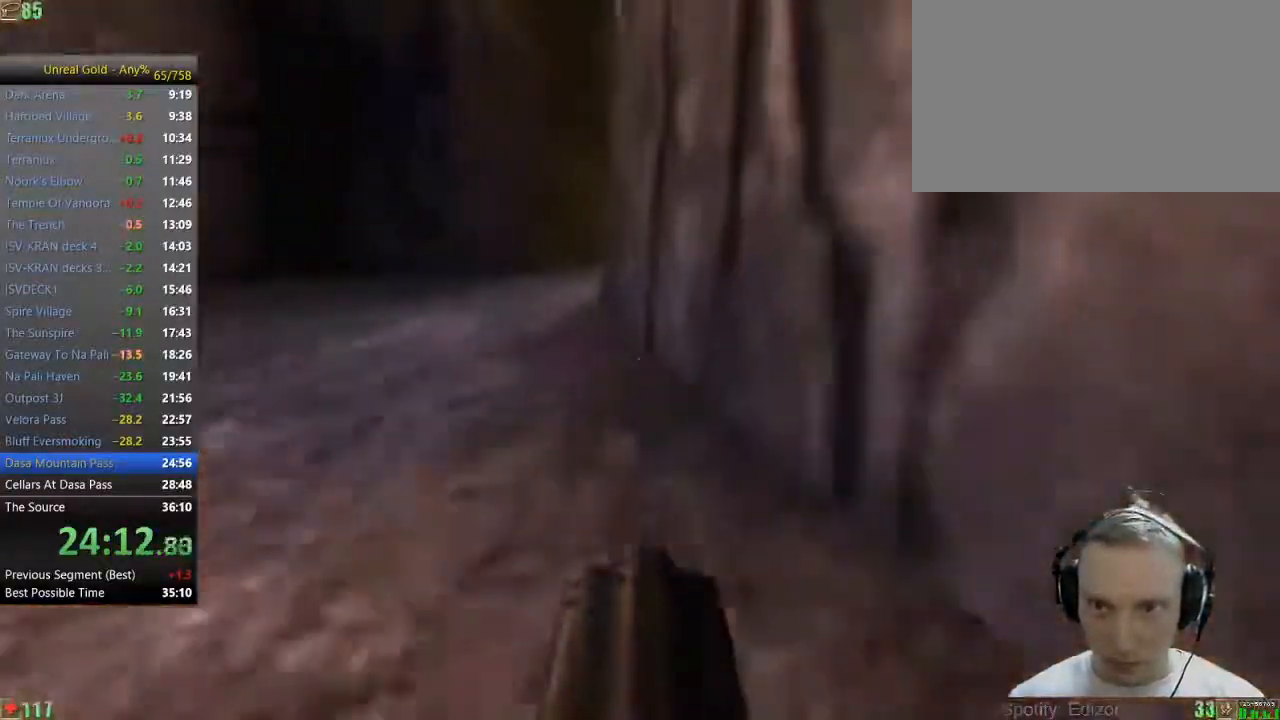
{"keys": ["a", "w"], "mouse": [], "events": [[200, "a", "down"]]}
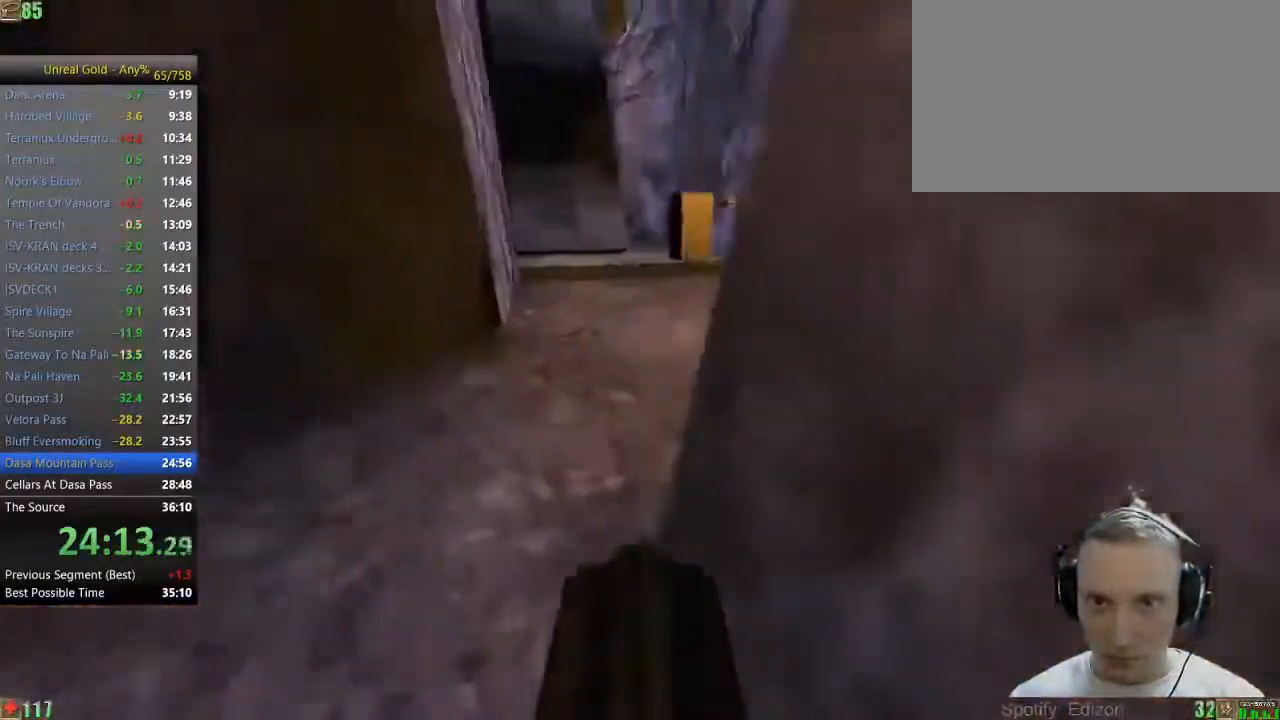
{"keys": ["w"], "mouse": [], "events": [[67, "a", "up"], [300, "a", "down"], [450, "a", "up"]]}
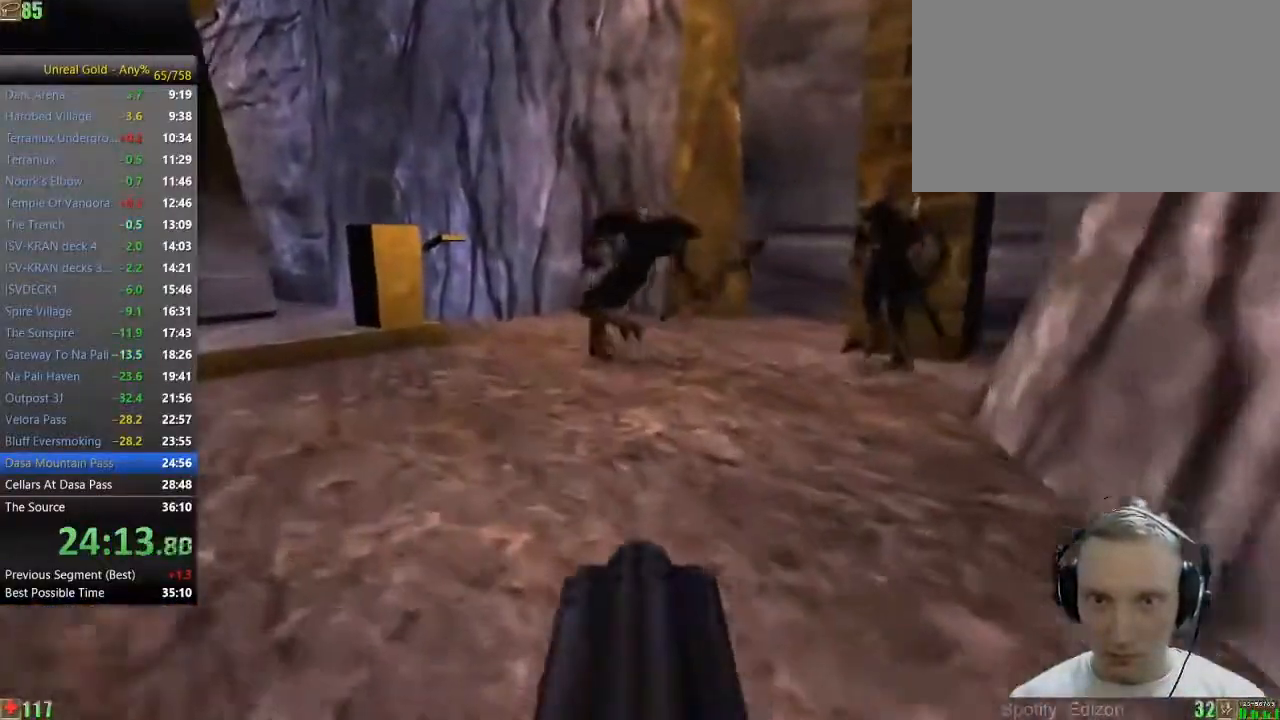
{"keys": ["w"], "mouse": [], "events": [[267, "a", "down"], [317, "a", "up"]]}
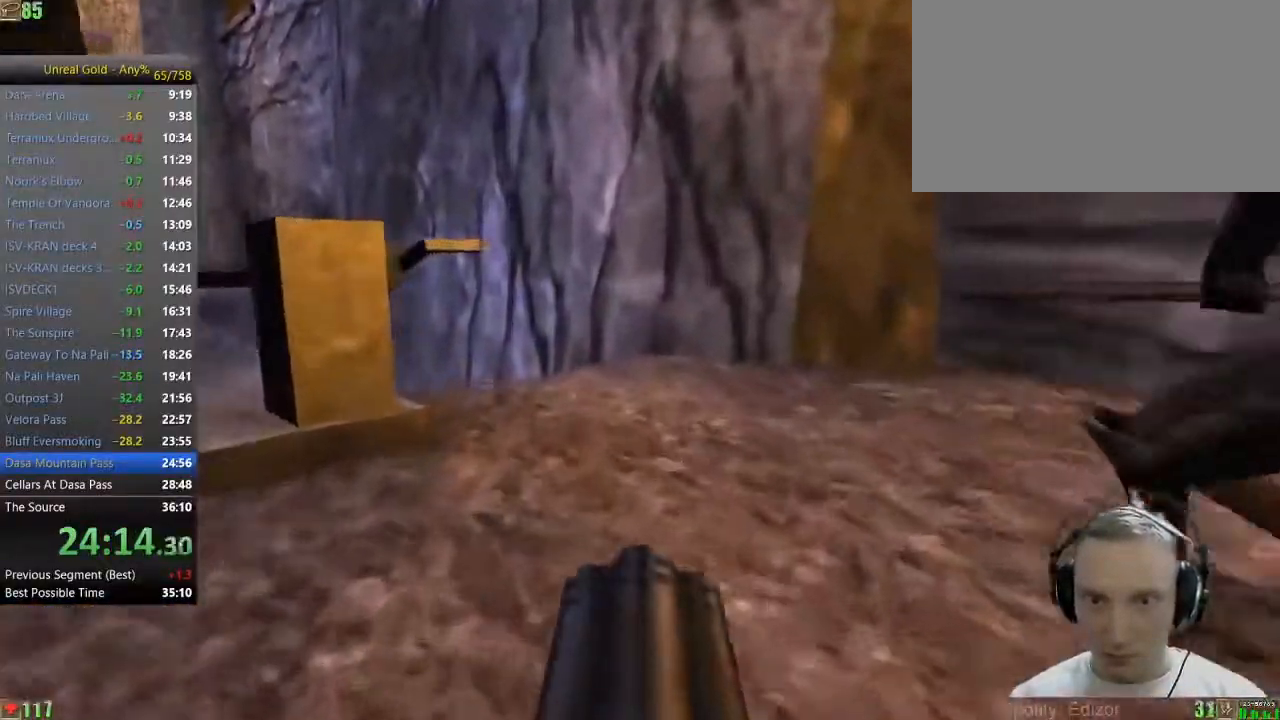
{"keys": ["d"], "mouse": [], "events": [[50, "d", "down"], [233, "w", "up"]]}